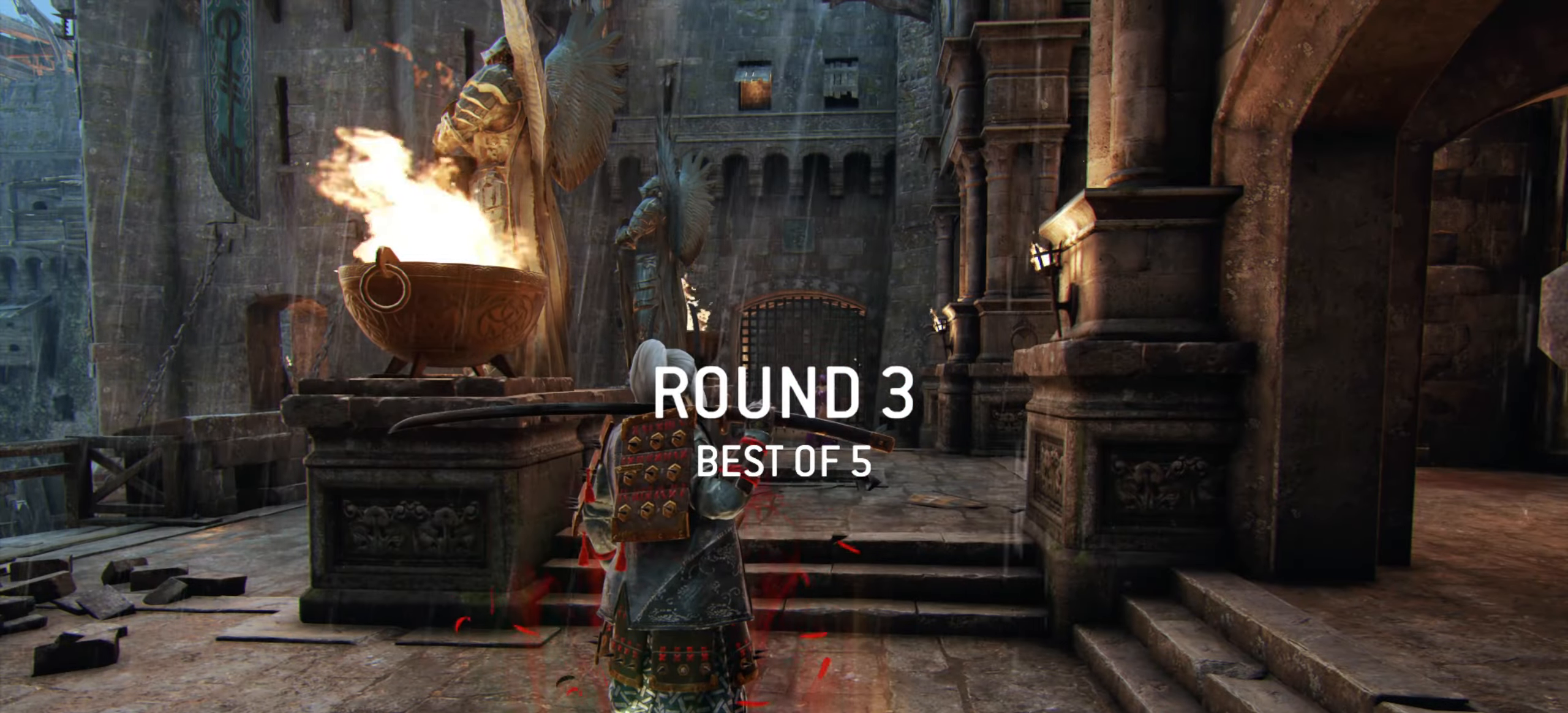
Gameplay with keyboard and mouse; each line is a JSON object with the keys and mouse buttons held at the frame after it. "events" lists presses ("down") and releases ("up") of "a", "ctrl", "d", "e", "q", "s", "shift", "space", "w", "mouse_left", "mouse_wheel", "mouse_right", "mouse_mb4" and "mouse_mb5" between this image and that frame as [ms after this image, input, new state], when the widget could be followed in between. "mouse_left", "mouse_wheel", "mouse_right", "mouse_mb4", "mouse_mb5" = the "left", "wheel", "right", "mb4", "mb5" buttons of the "mouse" list. No other keys are recorded. "wheel" means that the mouse wheel is clicked or scrolled. Mouse movement is not recorded.
{"keys": ["w"], "mouse": [], "events": [[267, "w", "down"]]}
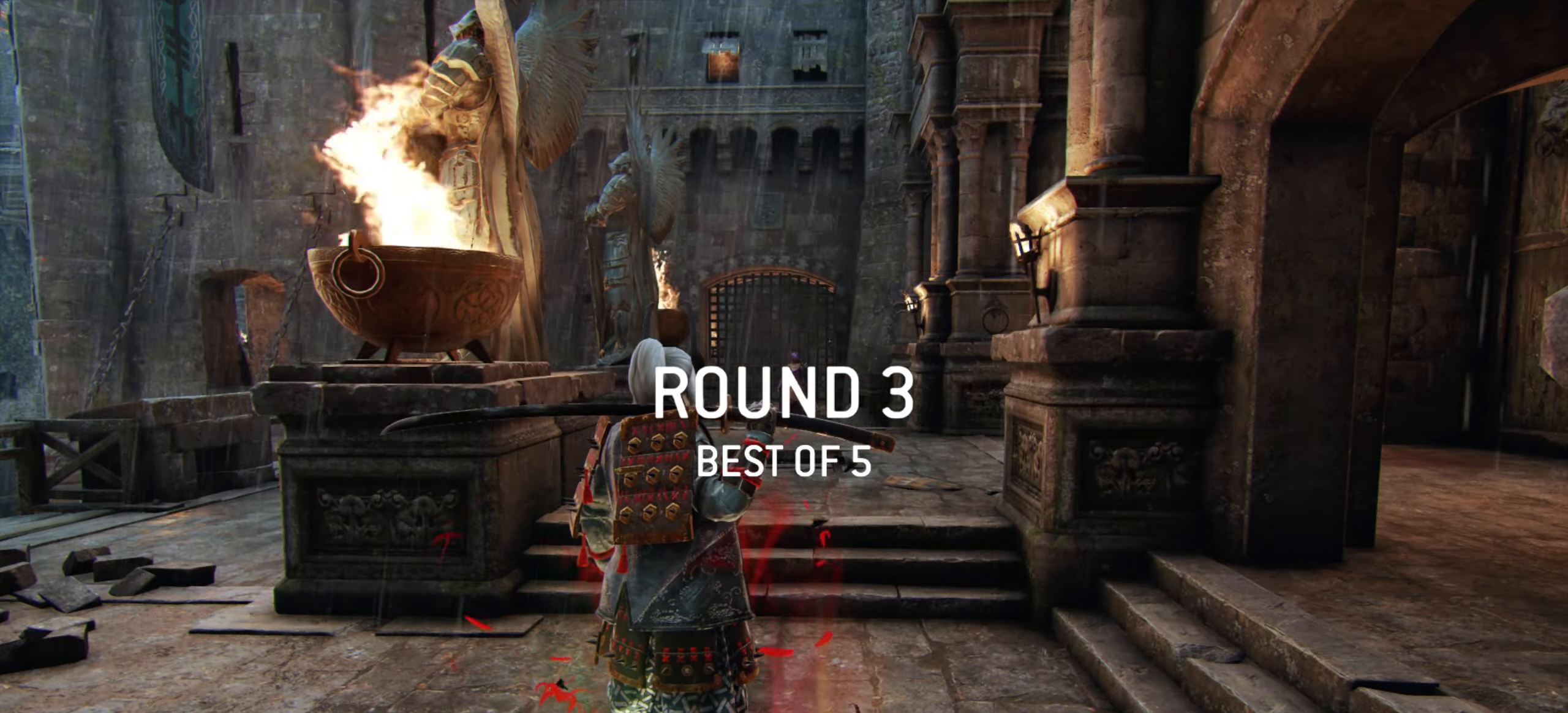
{"keys": ["shift", "w"], "mouse": [], "events": [[301, "shift", "down"]]}
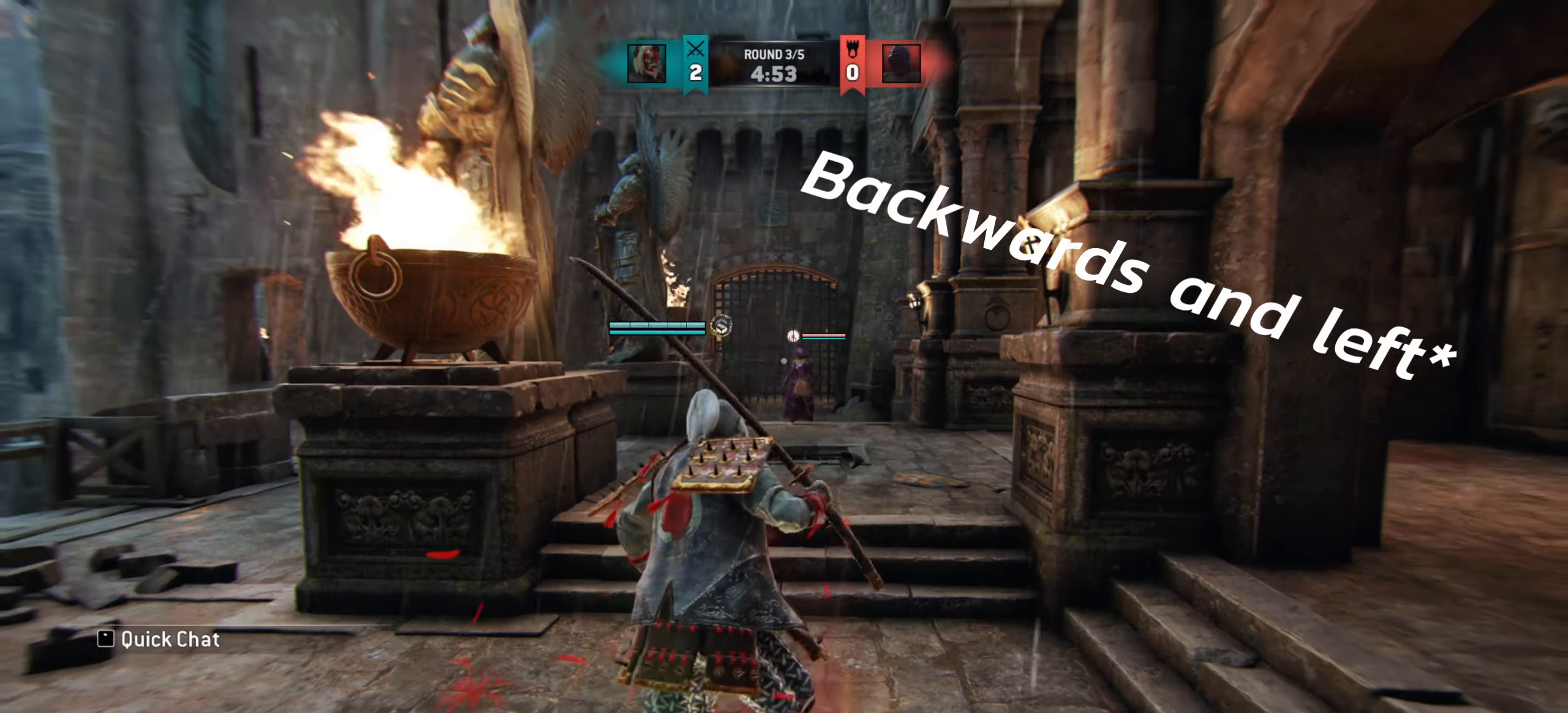
{"keys": ["w"], "mouse": [], "events": [[234, "shift", "up"], [317, "d", "down"], [500, "d", "up"]]}
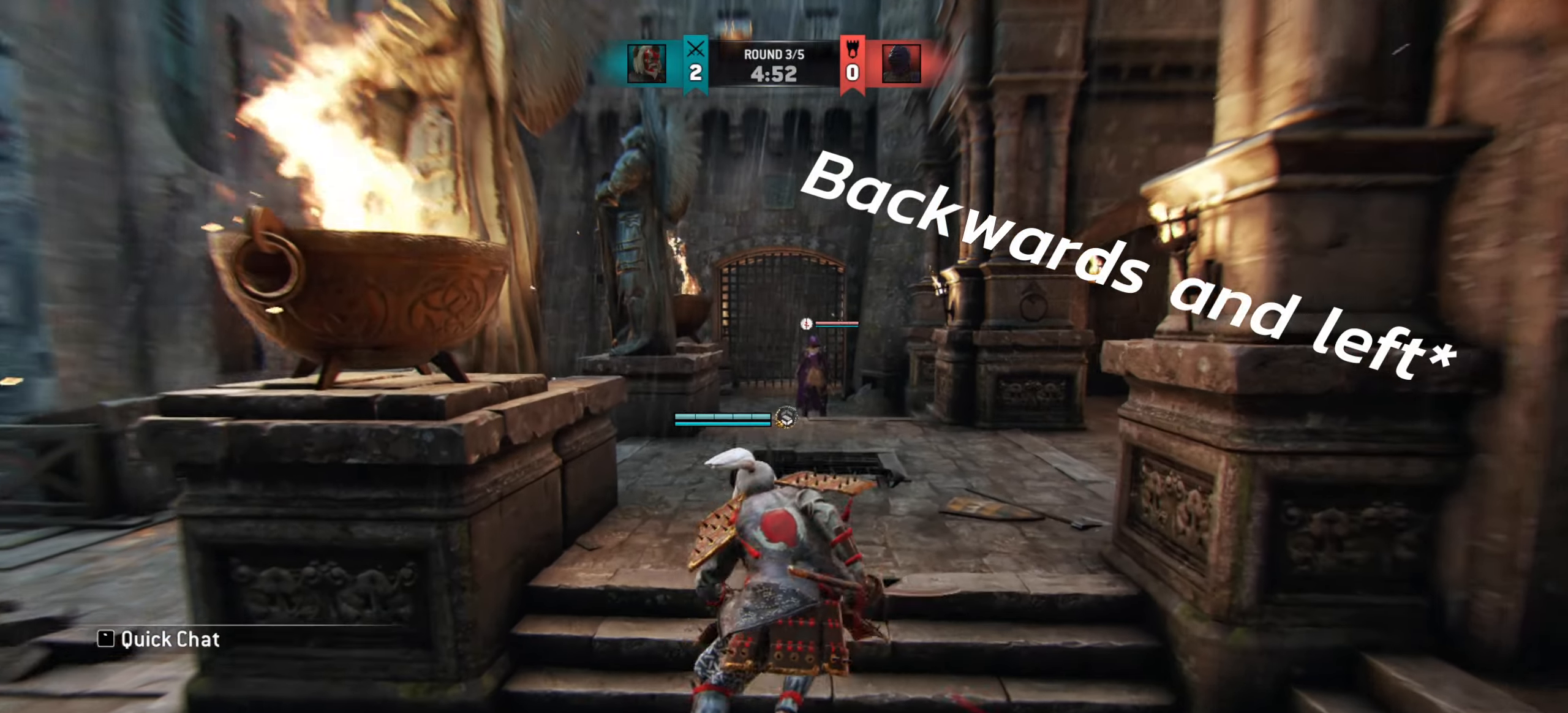
{"keys": ["d"], "mouse": [], "events": [[418, "w", "up"], [468, "d", "down"]]}
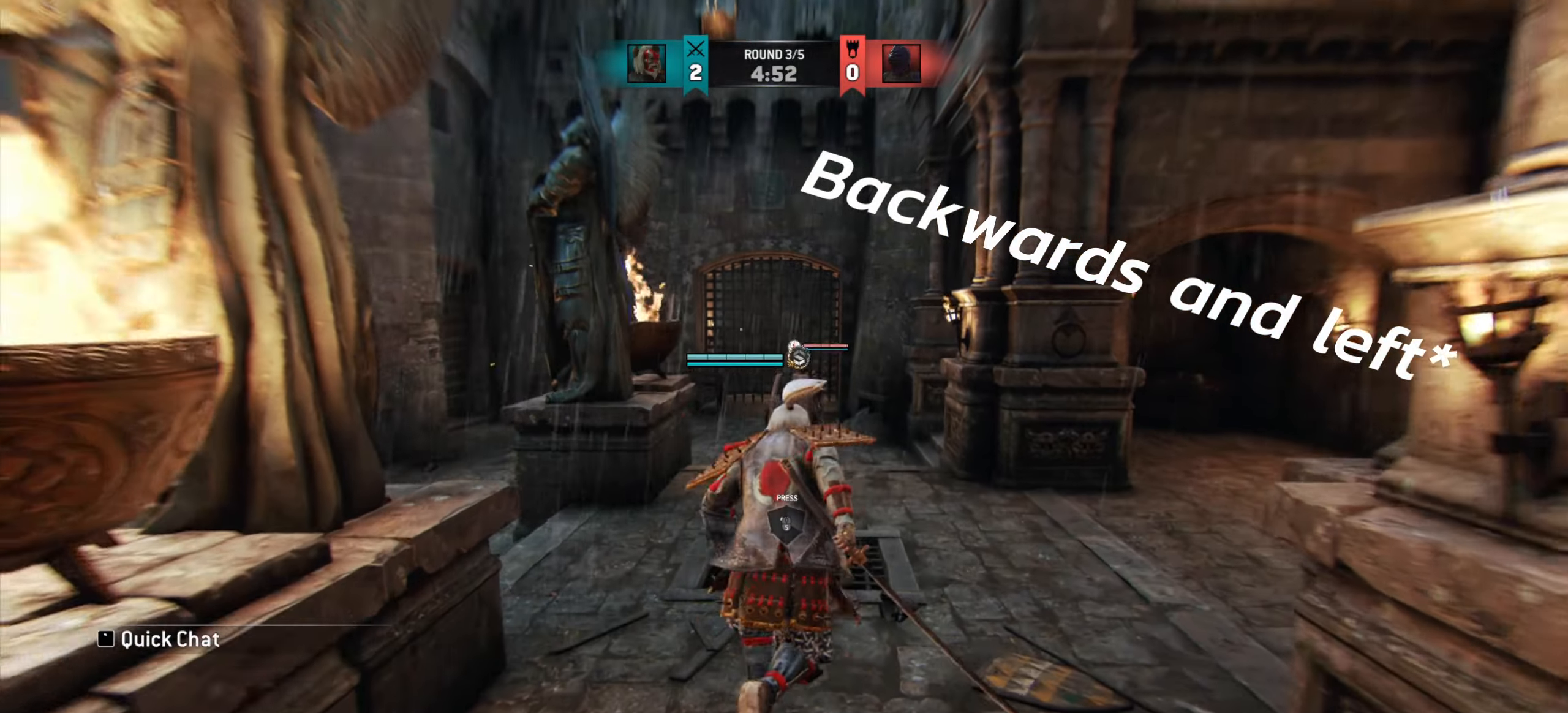
{"keys": ["w"], "mouse": [], "events": [[100, "d", "up"], [350, "w", "down"]]}
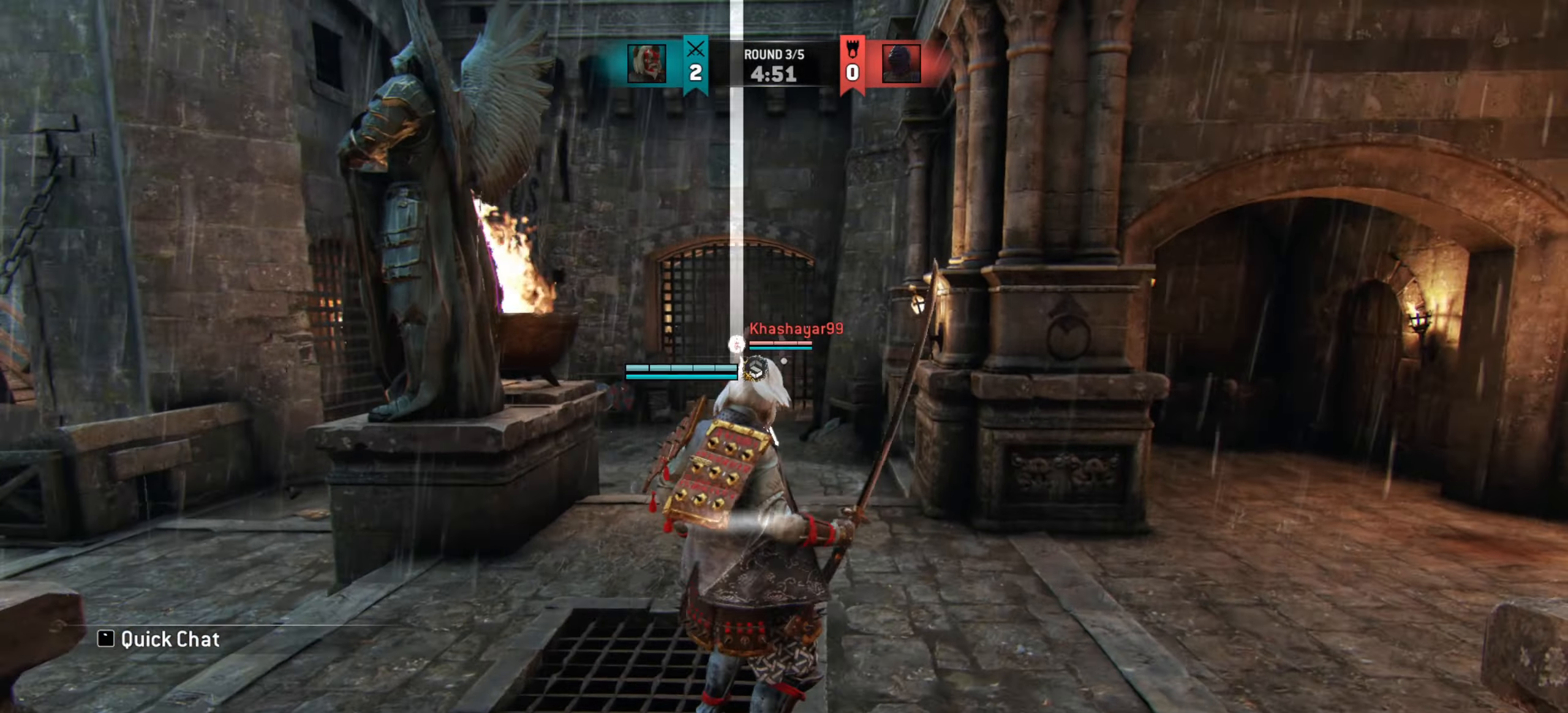
{"keys": [], "mouse": [], "events": [[84, "w", "up"]]}
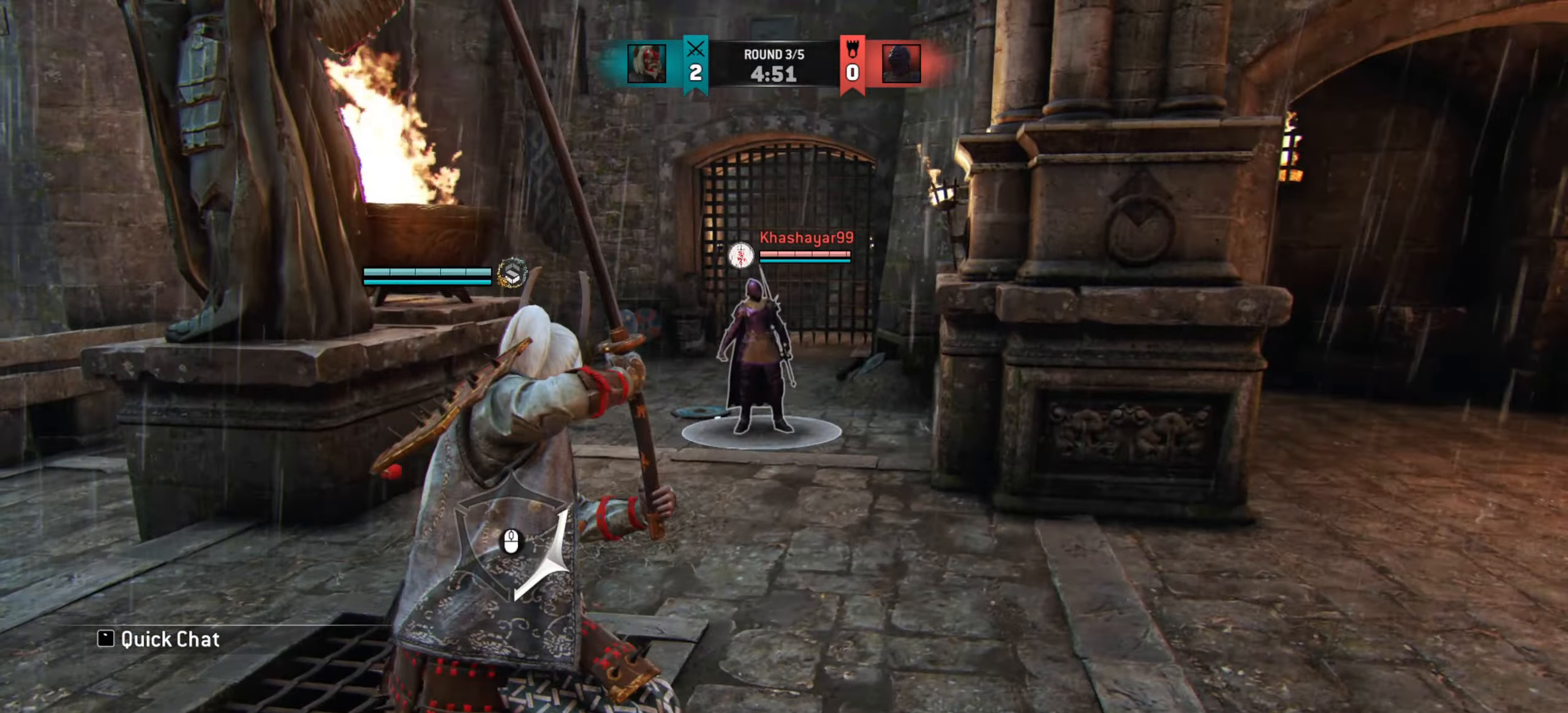
{"keys": ["d"], "mouse": [], "events": [[50, "s", "down"], [100, "d", "down"], [284, "s", "up"]]}
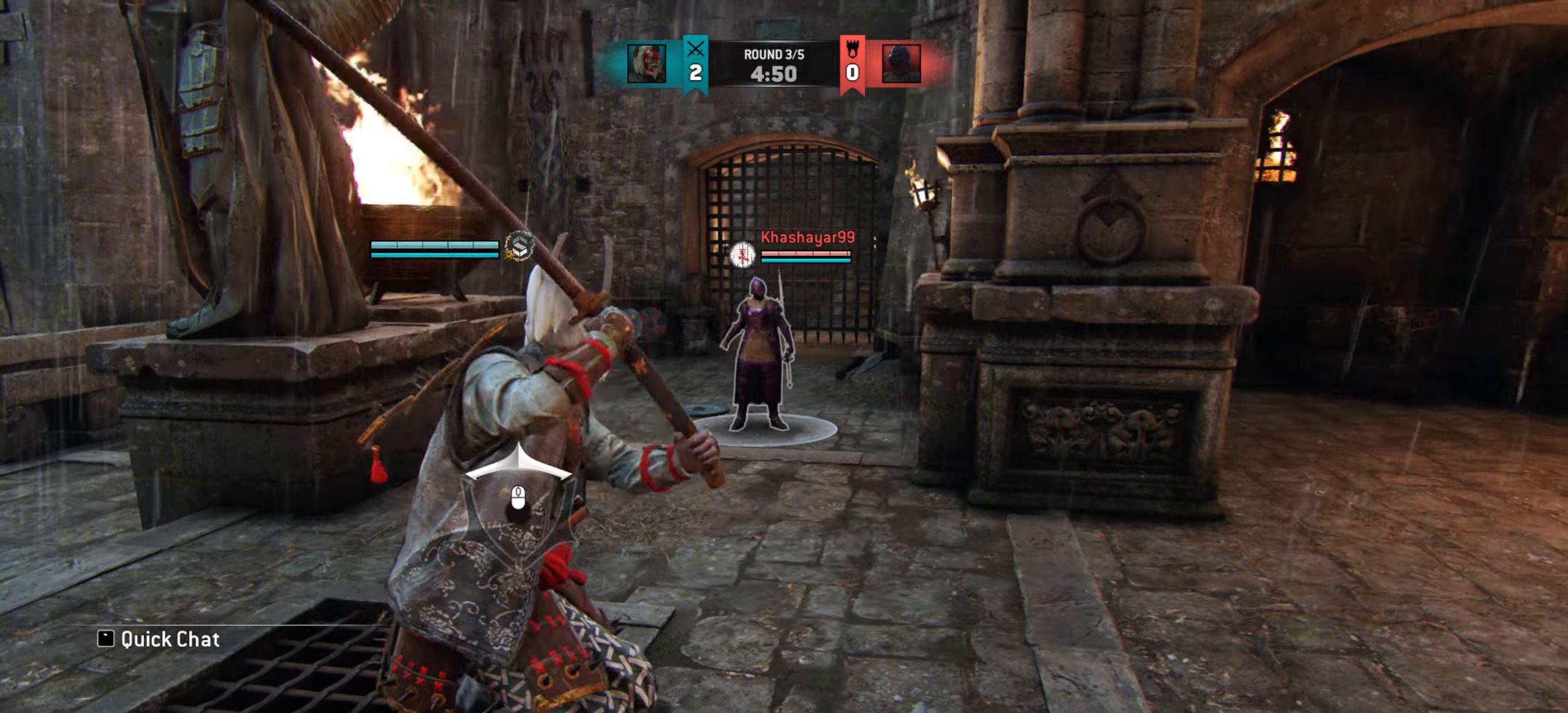
{"keys": [], "mouse": [], "events": [[51, "d", "up"], [84, "a", "down"], [501, "a", "up"]]}
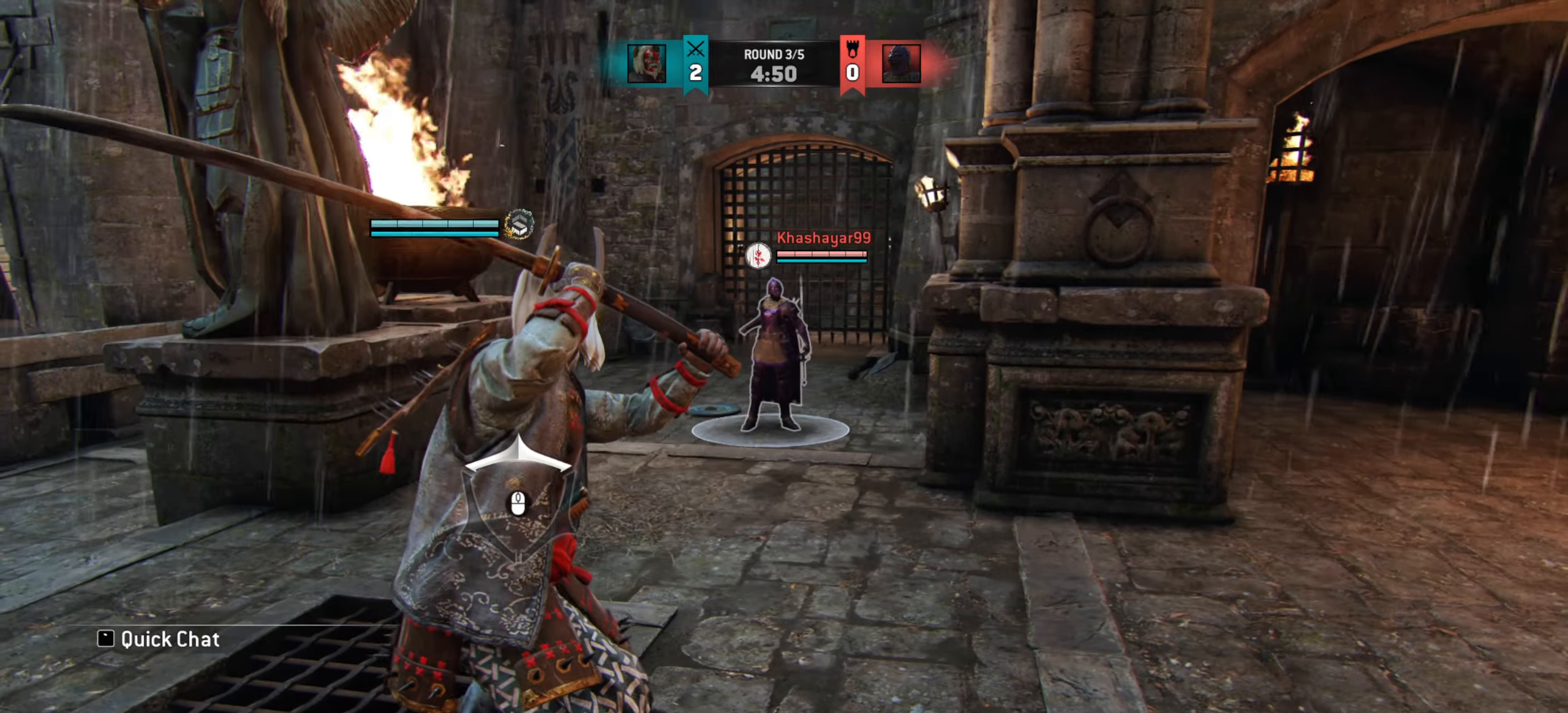
{"keys": ["d"], "mouse": [], "events": [[467, "d", "down"]]}
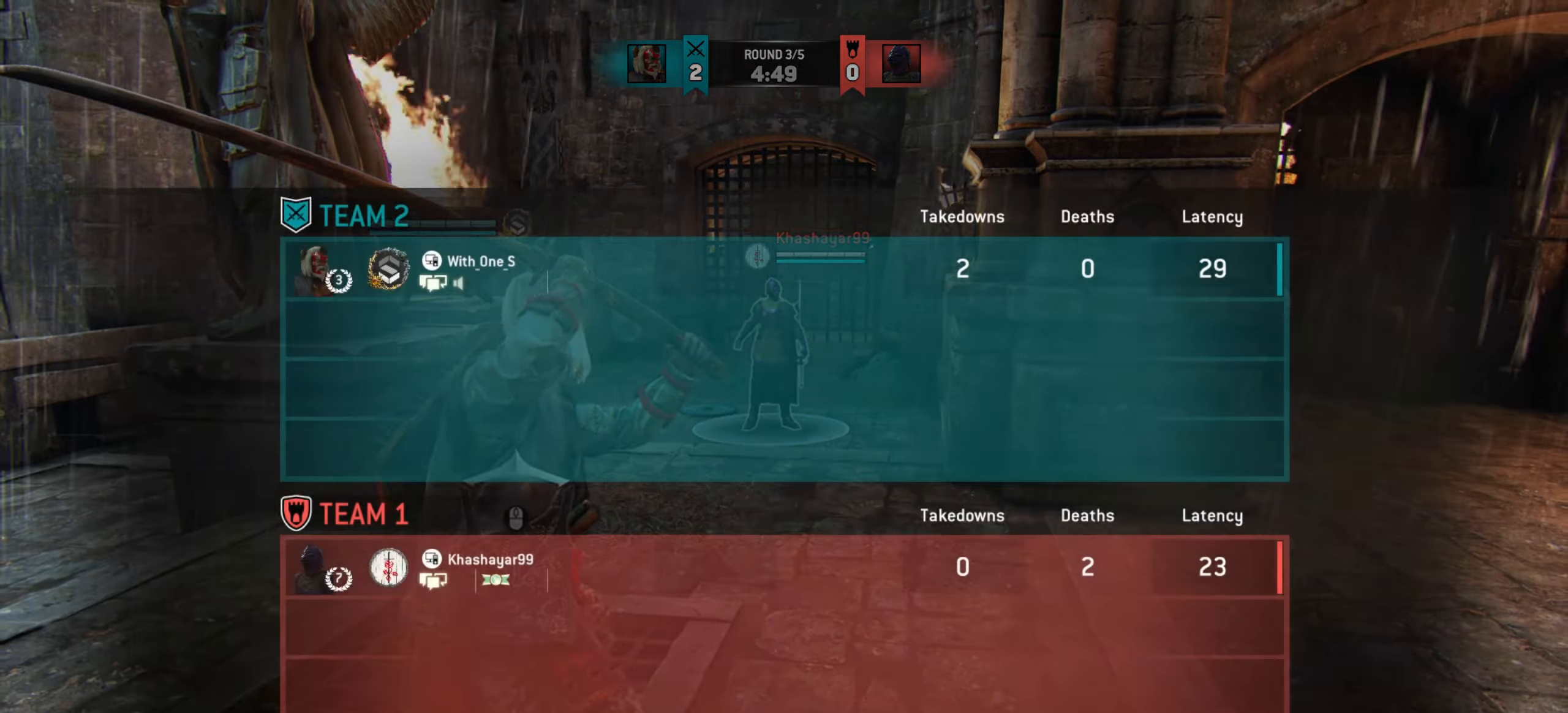
{"keys": ["a"], "mouse": [], "events": [[351, "d", "up"], [451, "a", "down"]]}
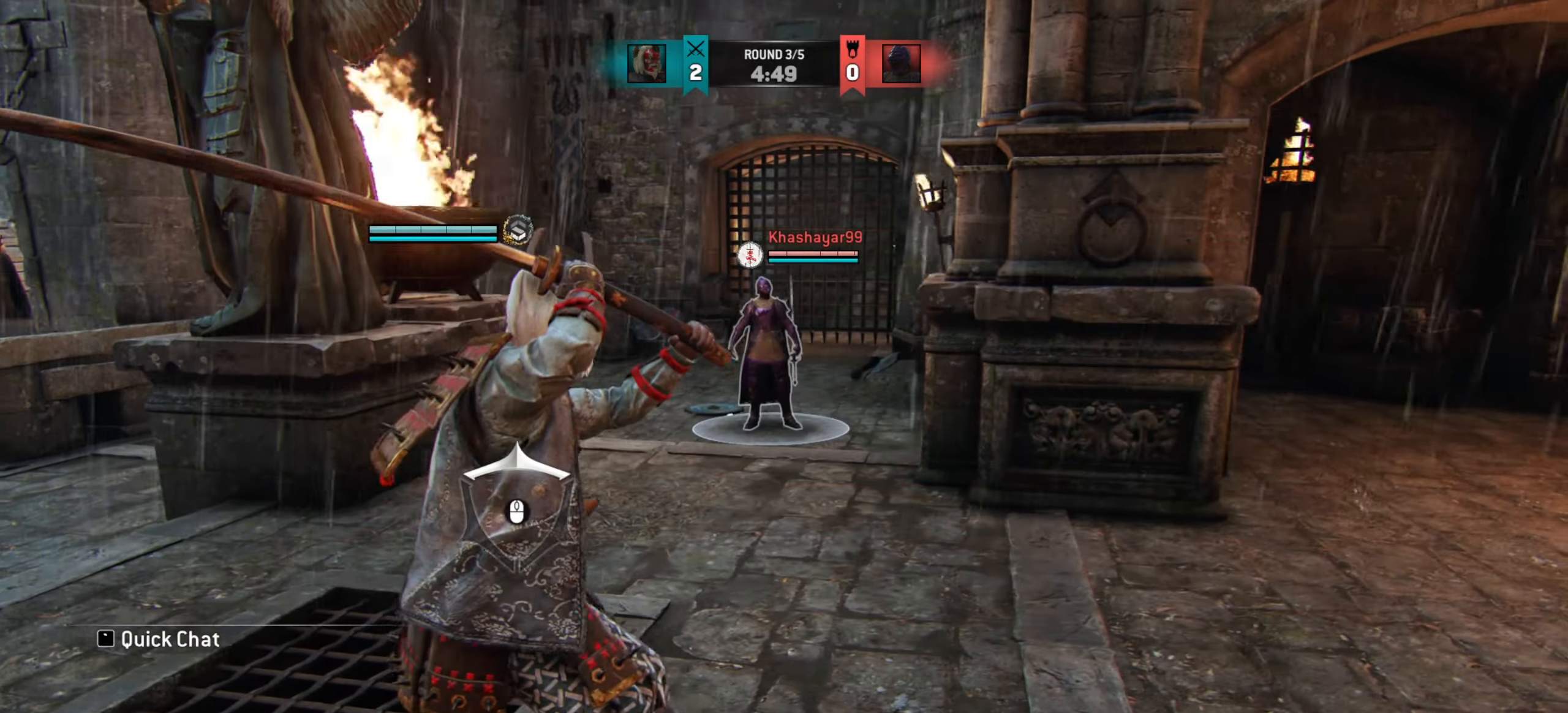
{"keys": ["a"], "mouse": [], "events": []}
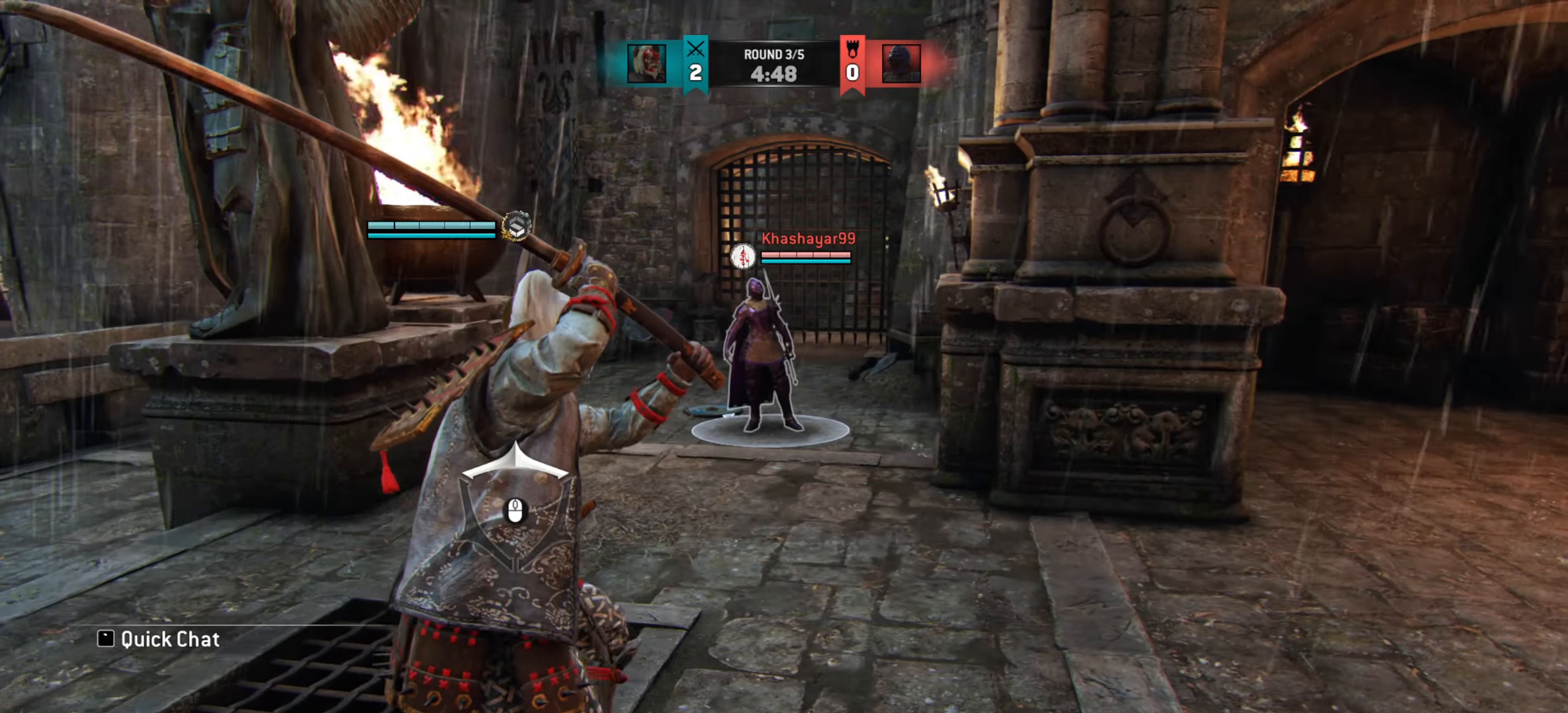
{"keys": ["a"], "mouse": [], "events": []}
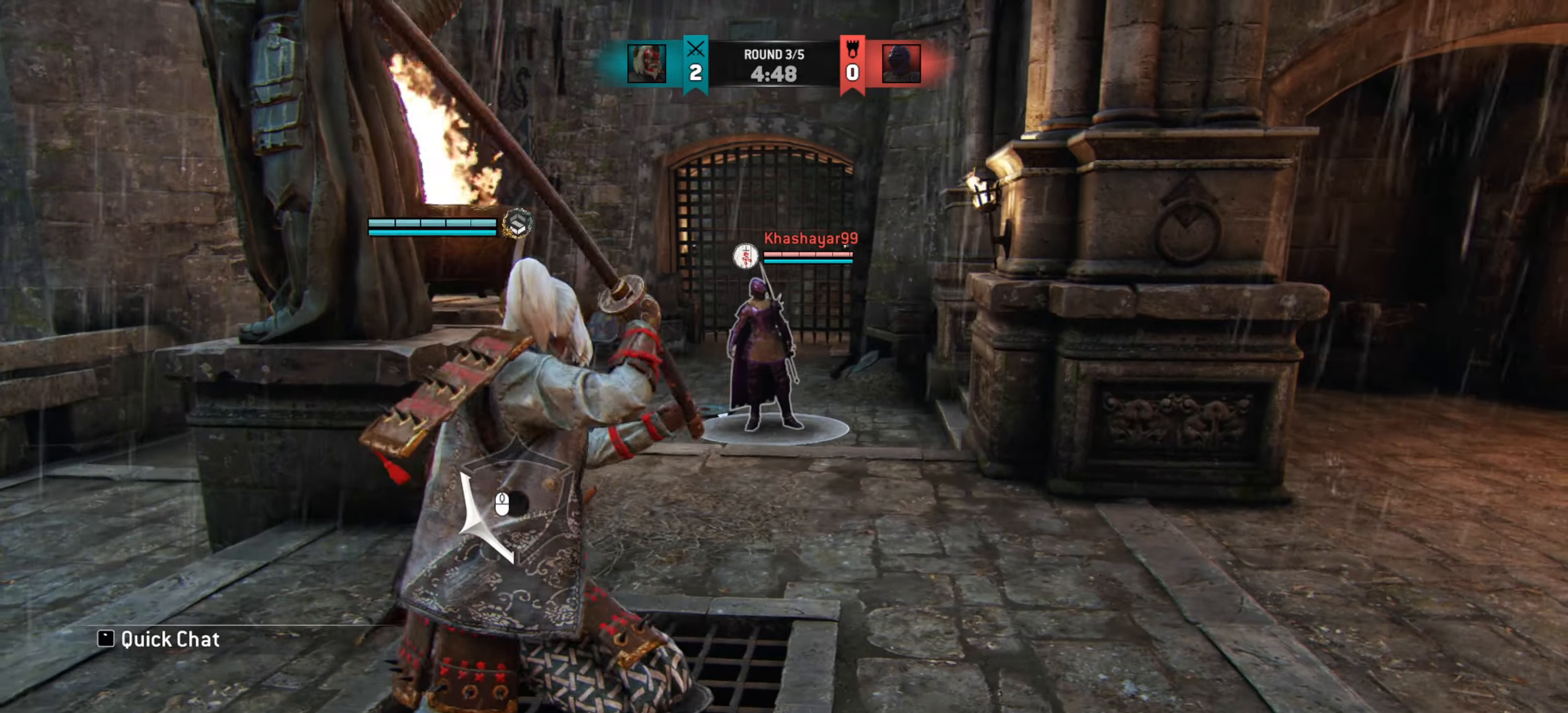
{"keys": ["d"], "mouse": [], "events": [[17, "s", "down"], [67, "a", "up"], [267, "d", "down"], [367, "s", "up"]]}
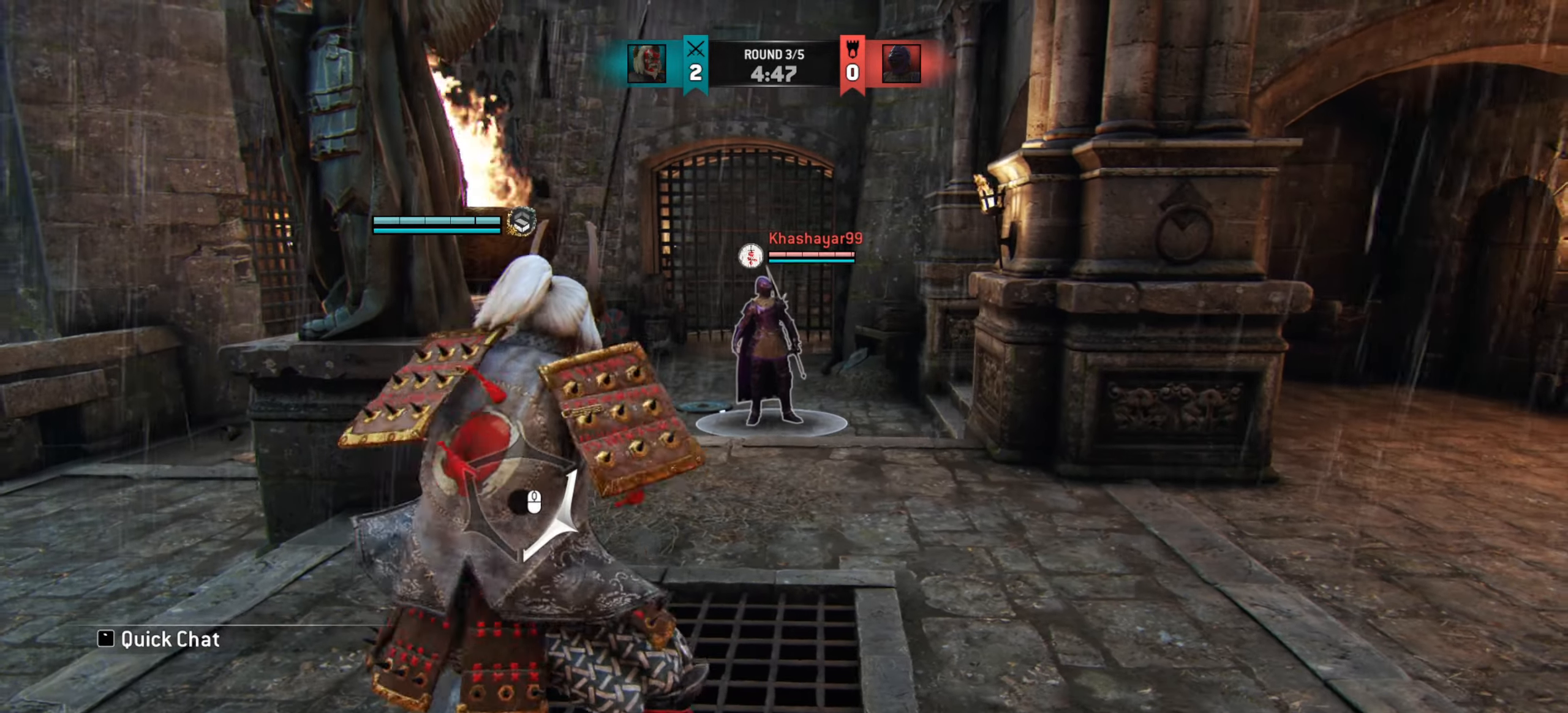
{"keys": ["d"], "mouse": [], "events": []}
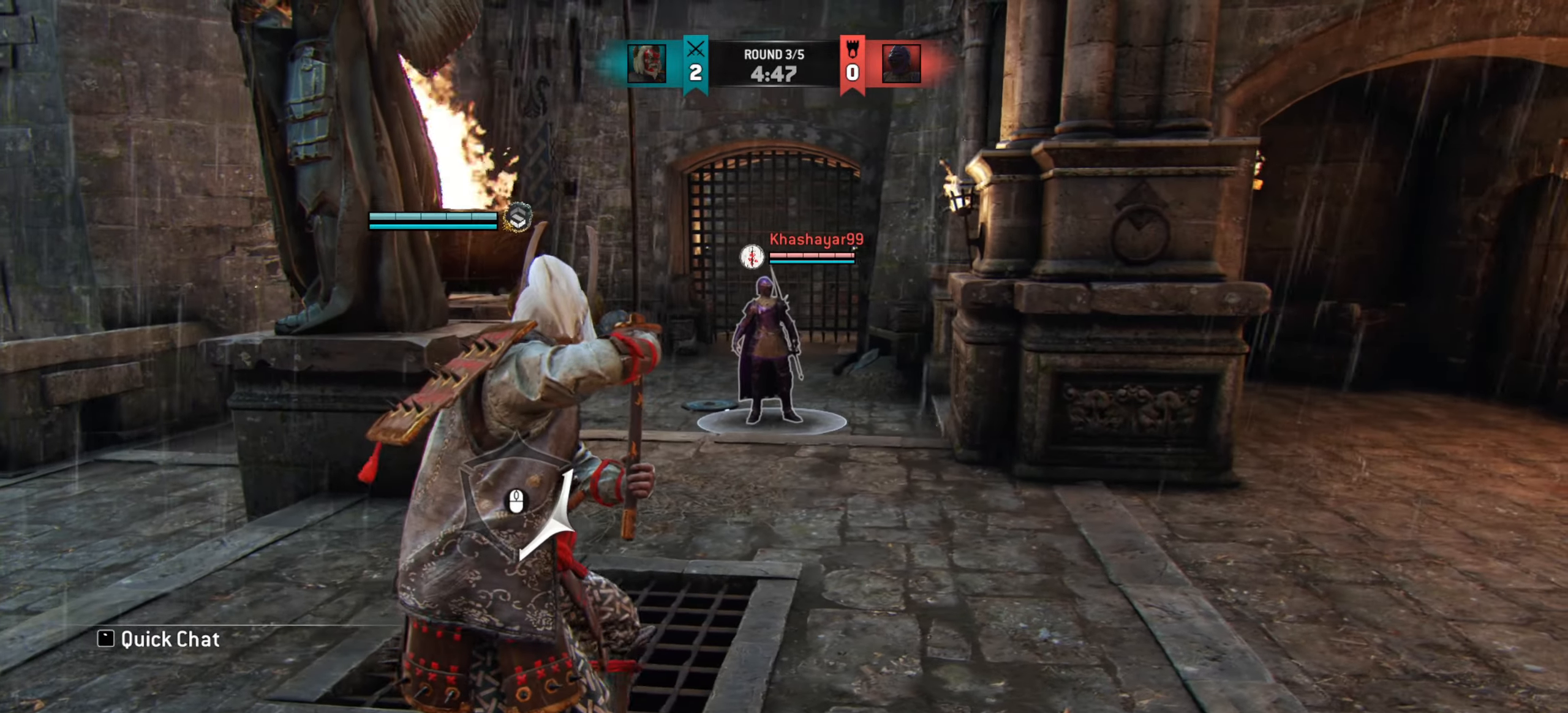
{"keys": ["d"], "mouse": [], "events": []}
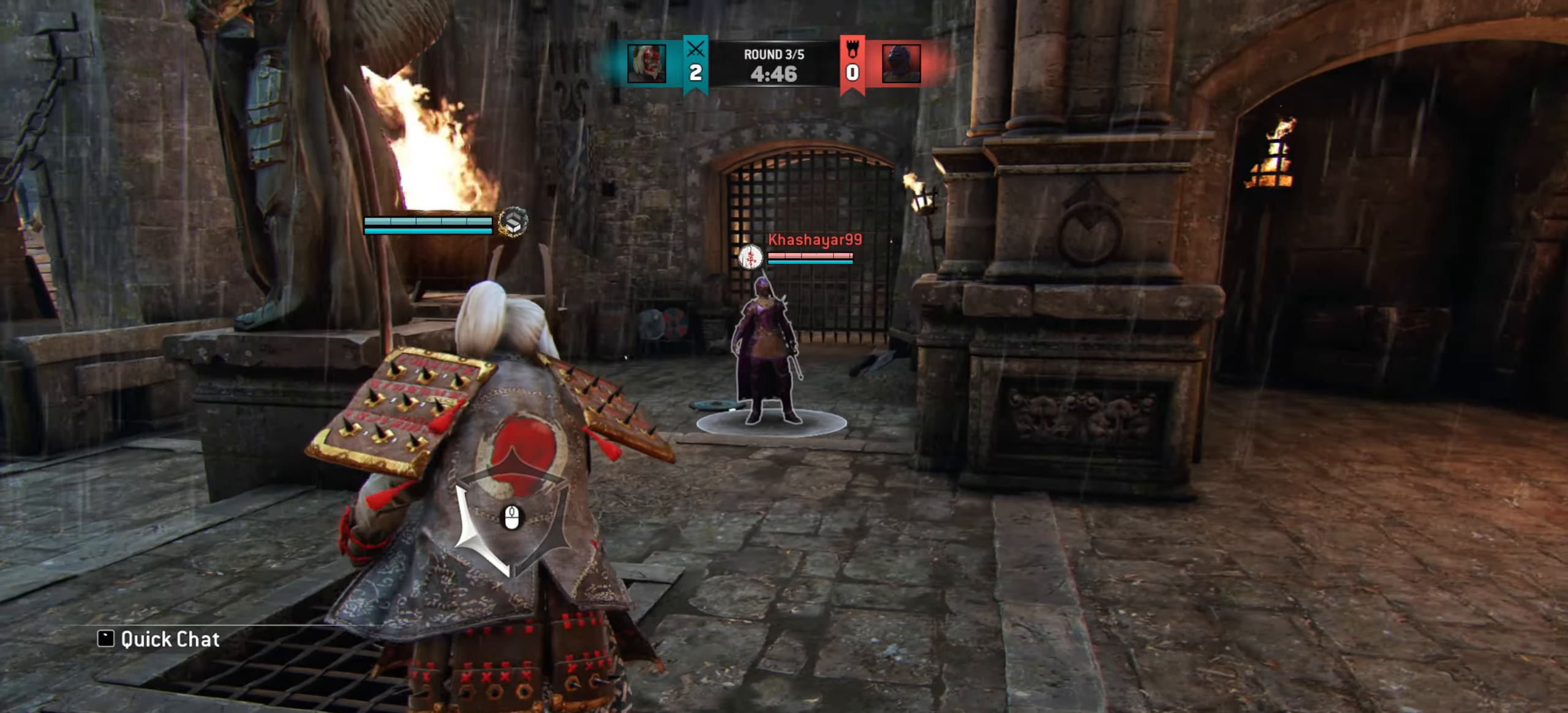
{"keys": ["a"], "mouse": [], "events": [[201, "d", "up"], [251, "a", "down"]]}
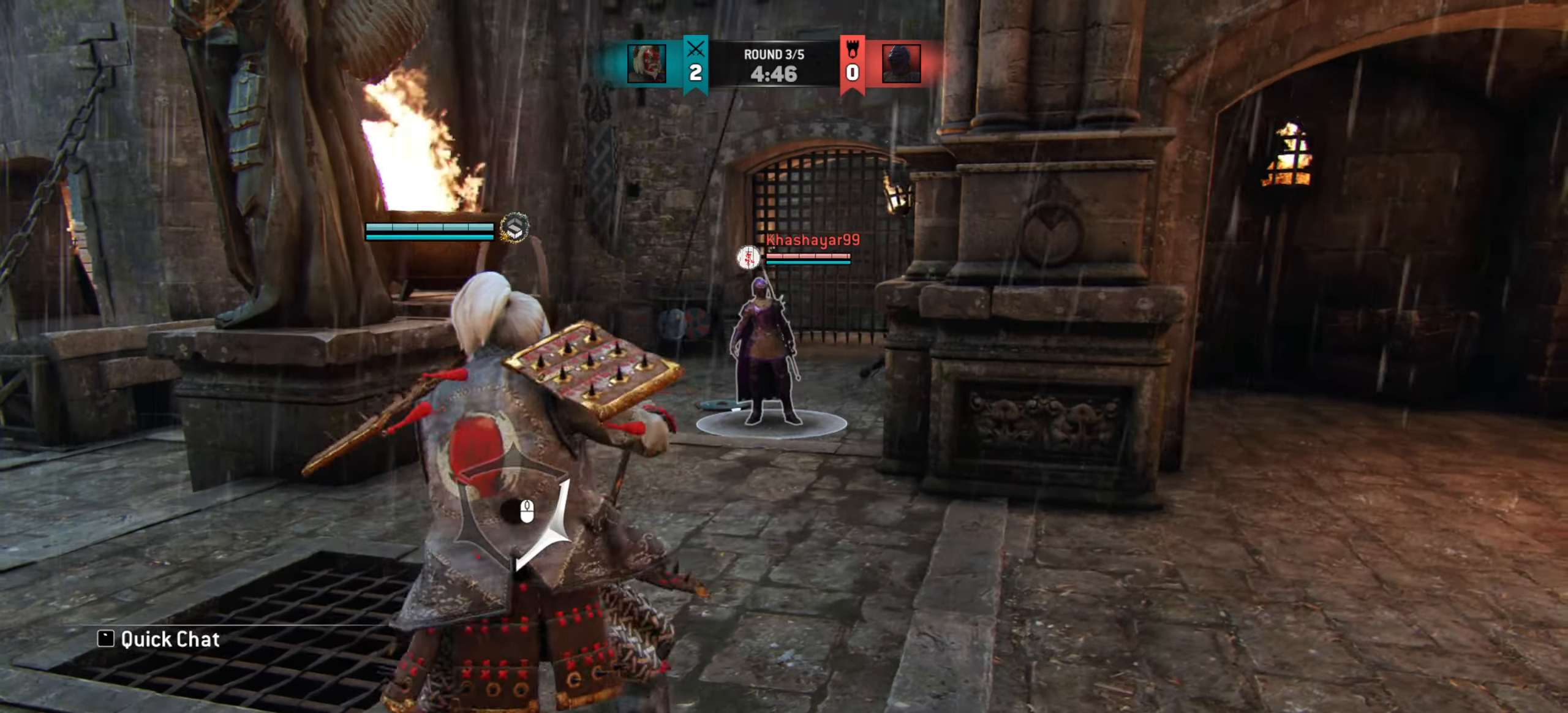
{"keys": ["a"], "mouse": [], "events": []}
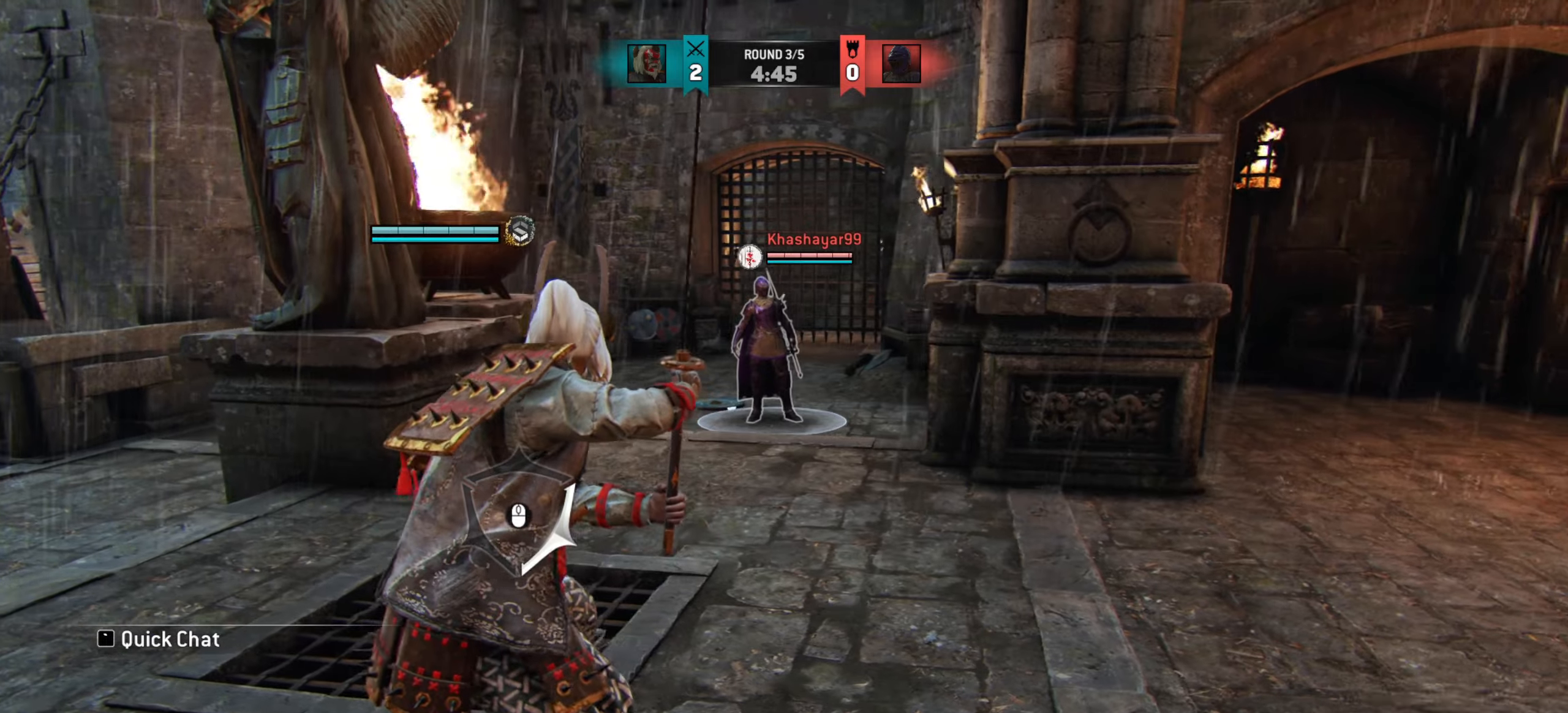
{"keys": ["a", "s"], "mouse": [], "events": [[167, "s", "down"]]}
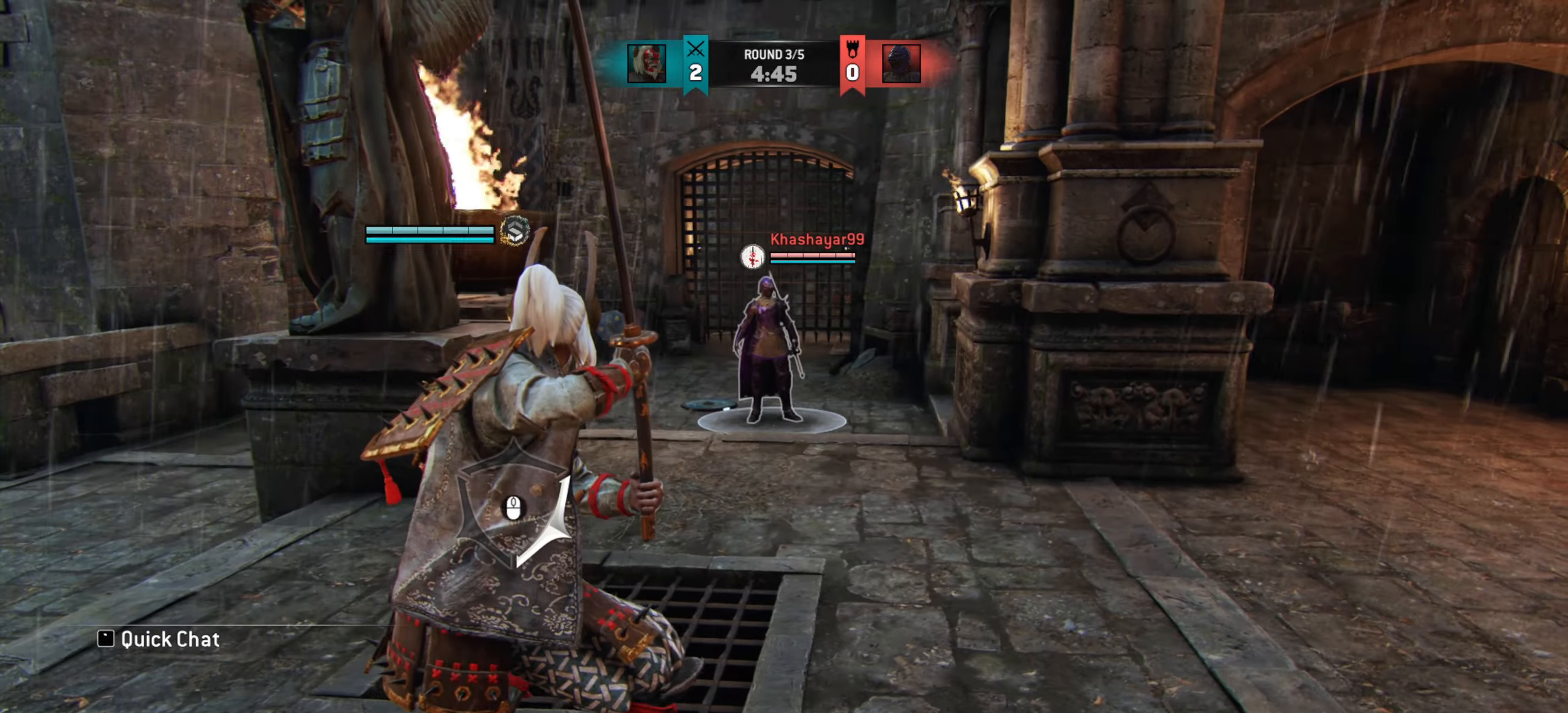
{"keys": ["s"], "mouse": [], "events": [[167, "a", "up"]]}
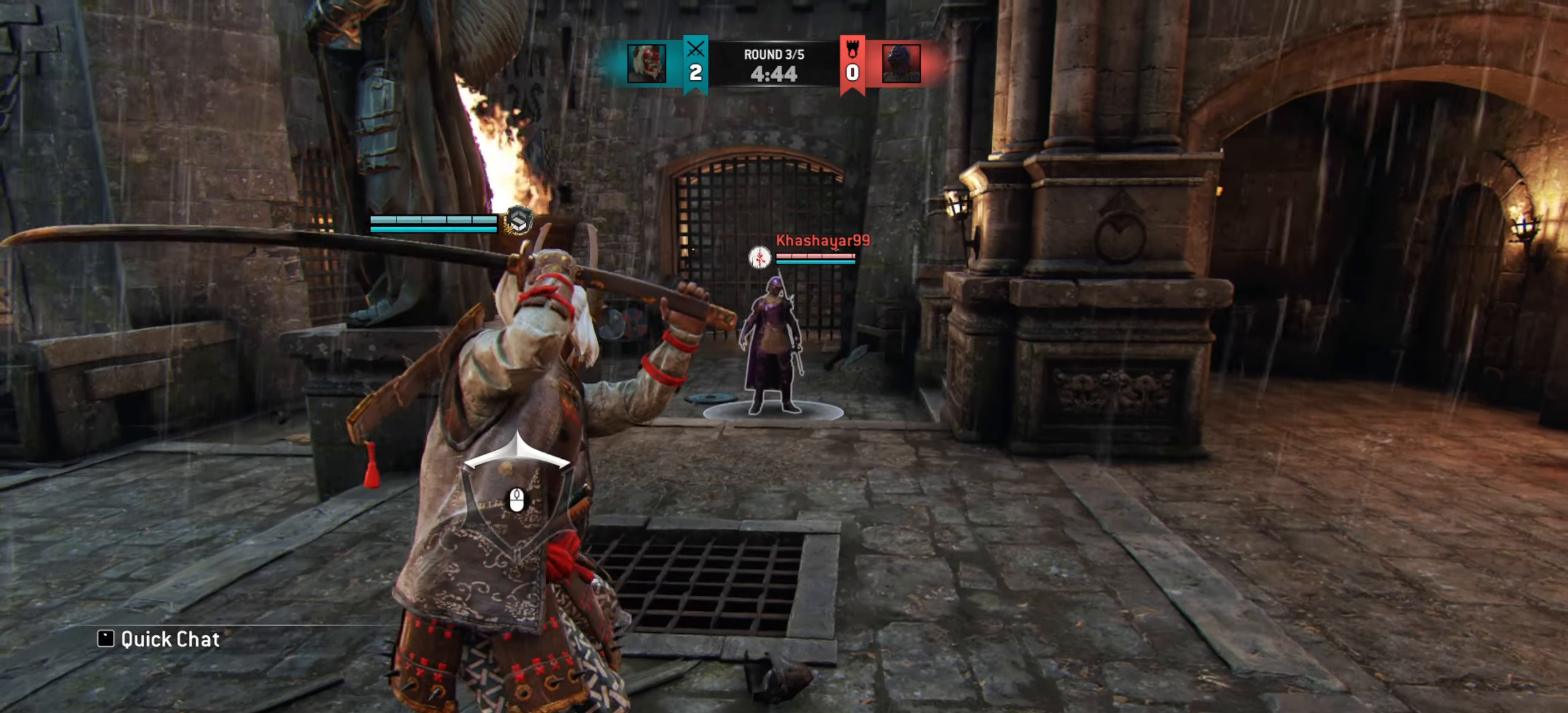
{"keys": [], "mouse": [], "events": [[51, "d", "down"], [84, "s", "up"], [234, "d", "up"]]}
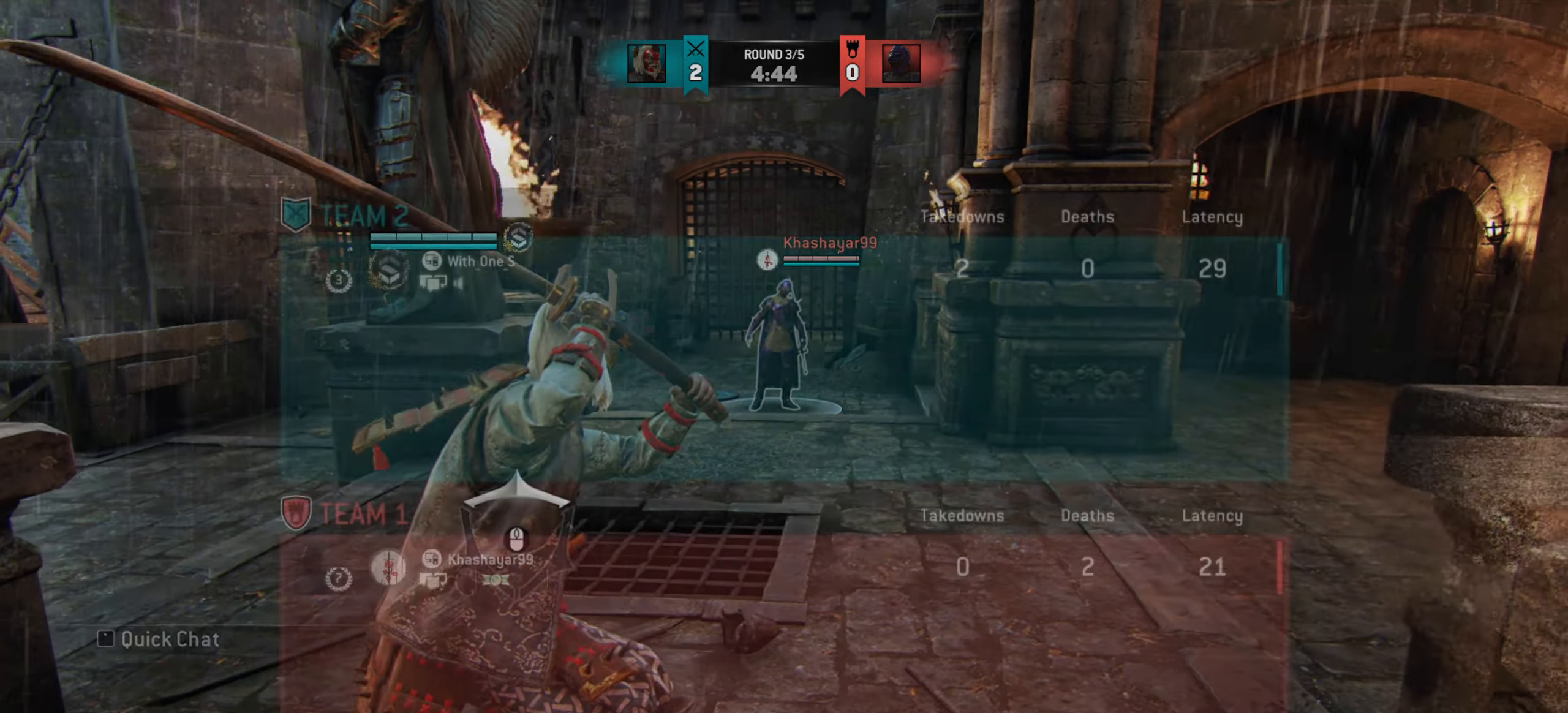
{"keys": [], "mouse": [], "events": []}
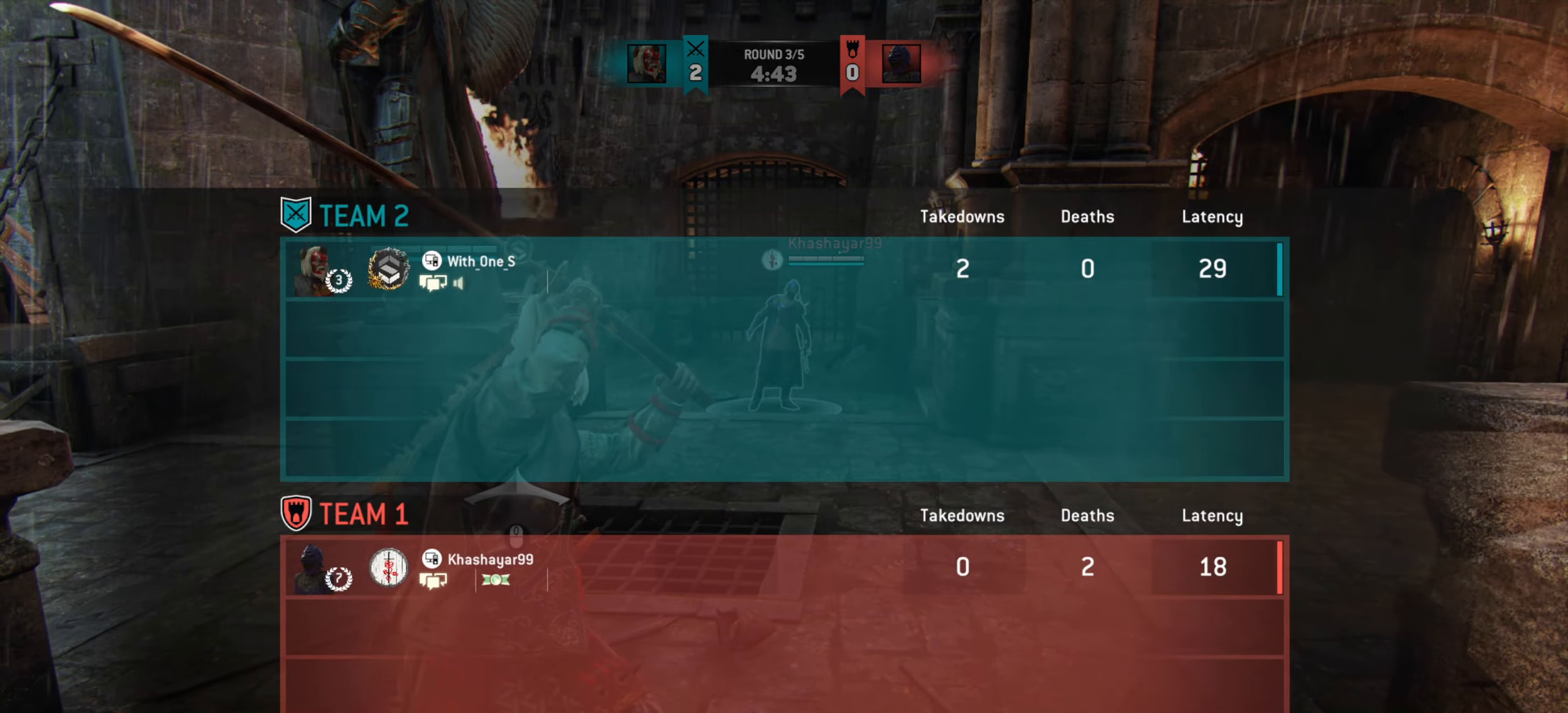
{"keys": [], "mouse": [], "events": []}